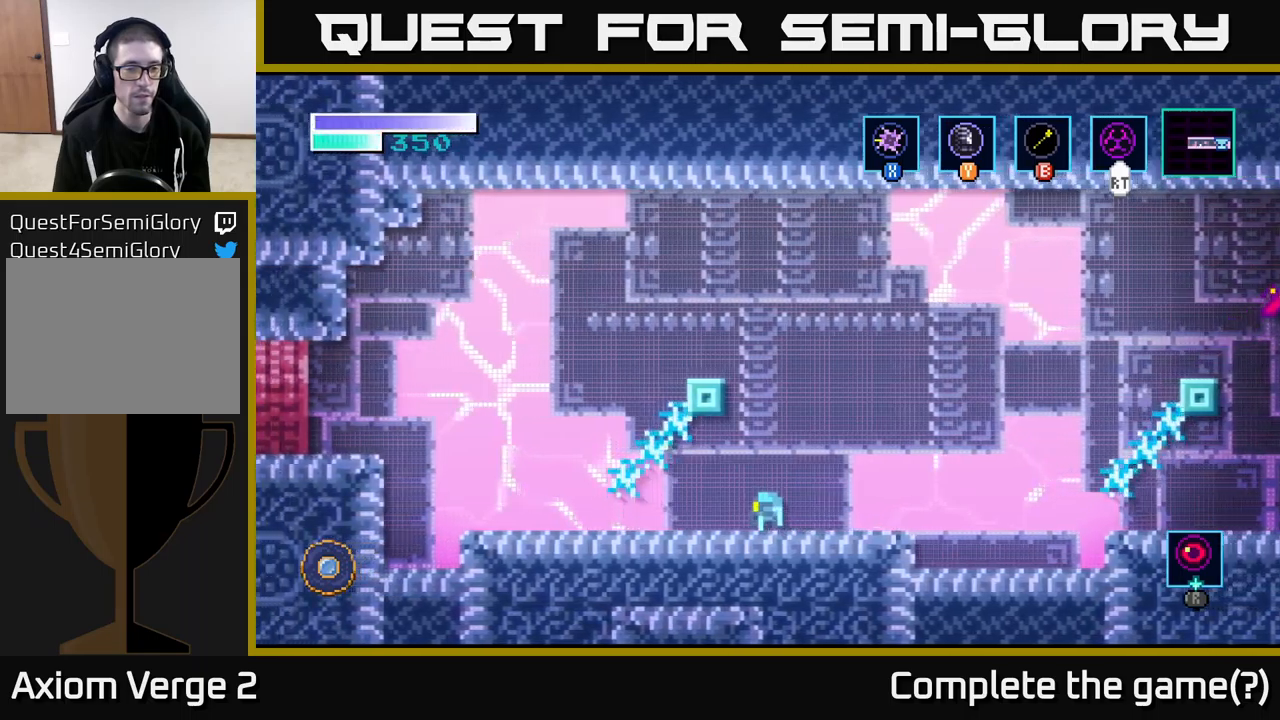
Gameplay with a controller (Xbox layout); each line is a JSON object with the inputs held at the frame after it. "events" lists button and stick changes between this image and that frame as [ms after this image, input, new state], when the widget could be followed in between.
{"buttons": [], "left_stick": "left", "right_stick": "center", "events": []}
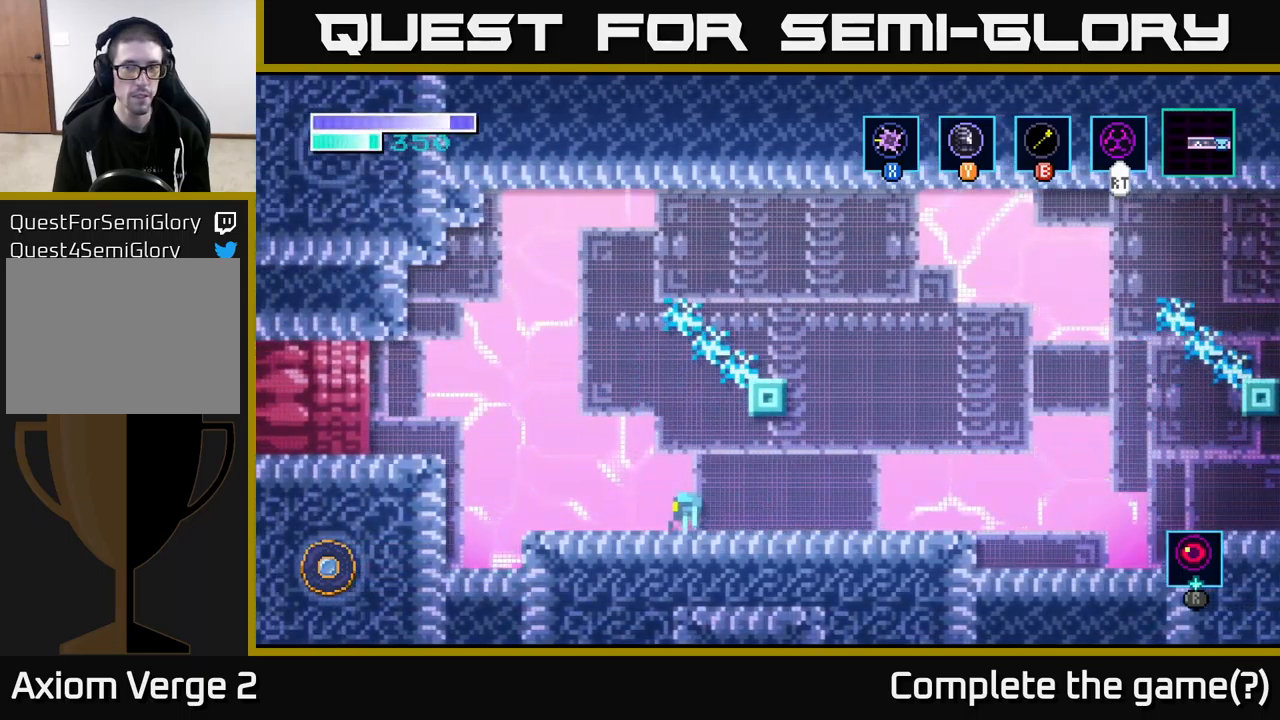
{"buttons": ["A"], "left_stick": "left", "right_stick": "center", "events": [[384, "A", "down"]]}
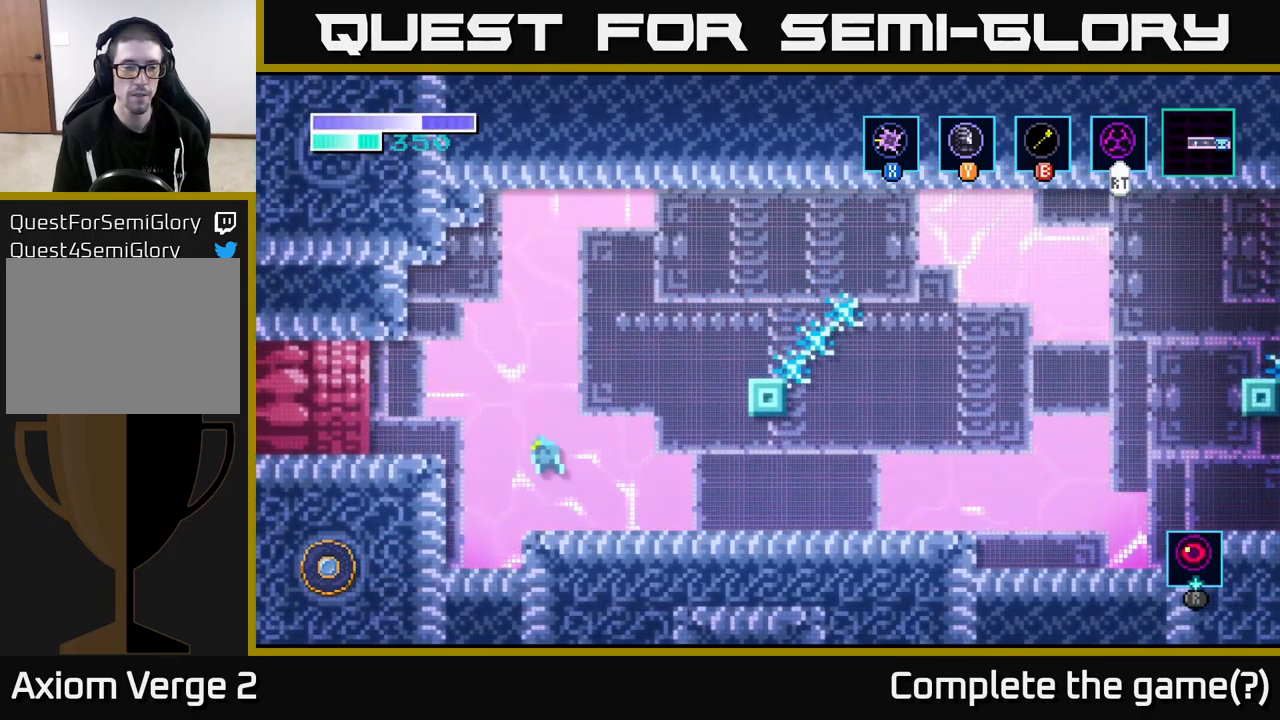
{"buttons": [], "left_stick": "left", "right_stick": "center", "events": [[417, "A", "up"]]}
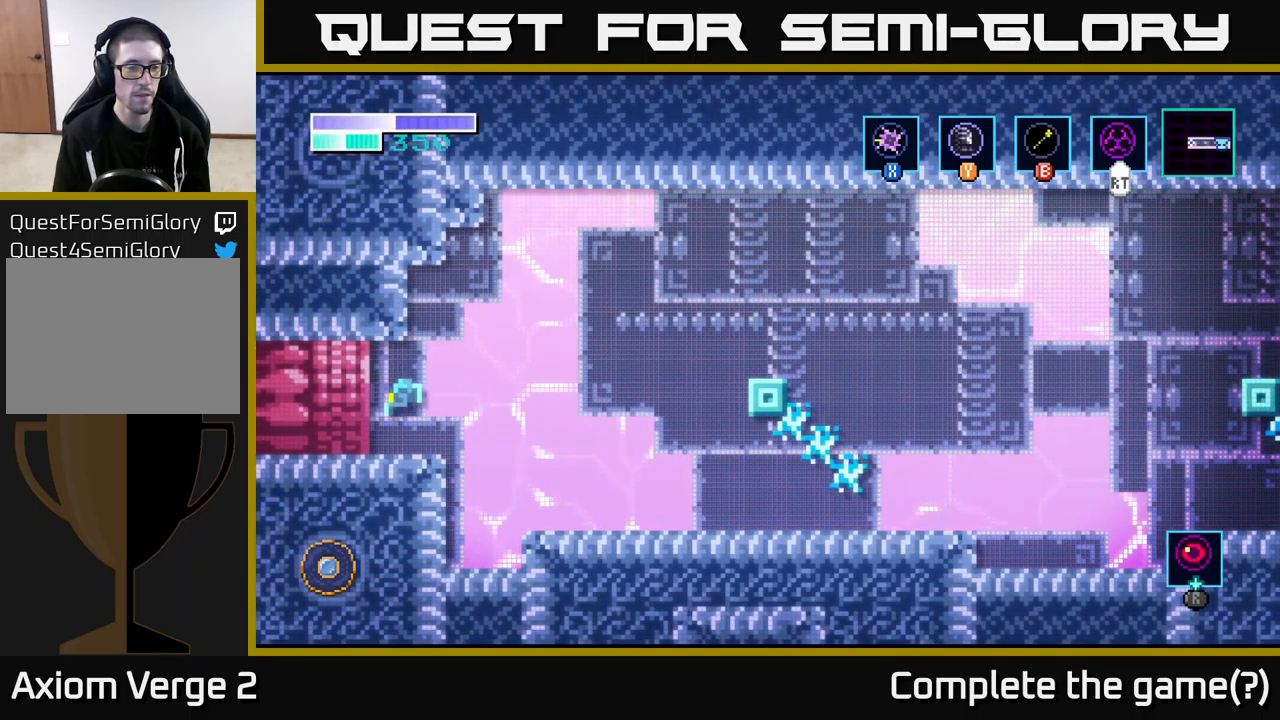
{"buttons": [], "left_stick": "left", "right_stick": "center", "events": []}
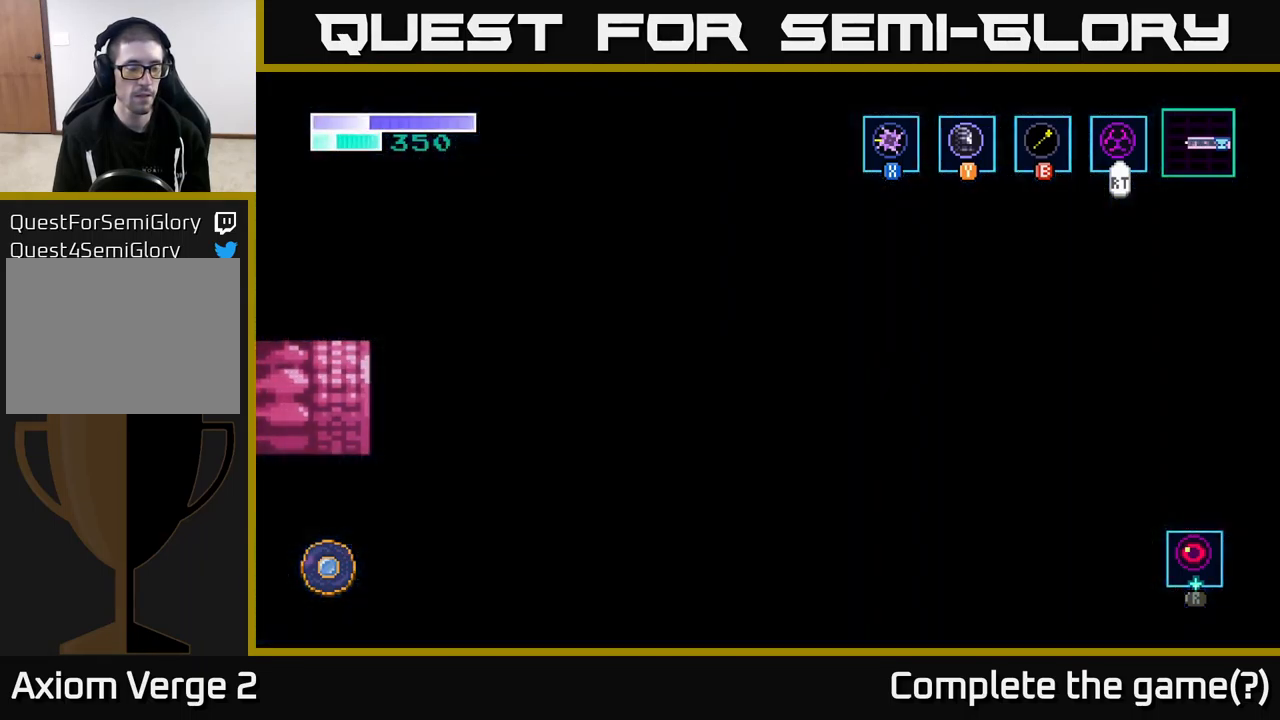
{"buttons": [], "left_stick": "center", "right_stick": "center", "events": [[100, "left_stick", "center"]]}
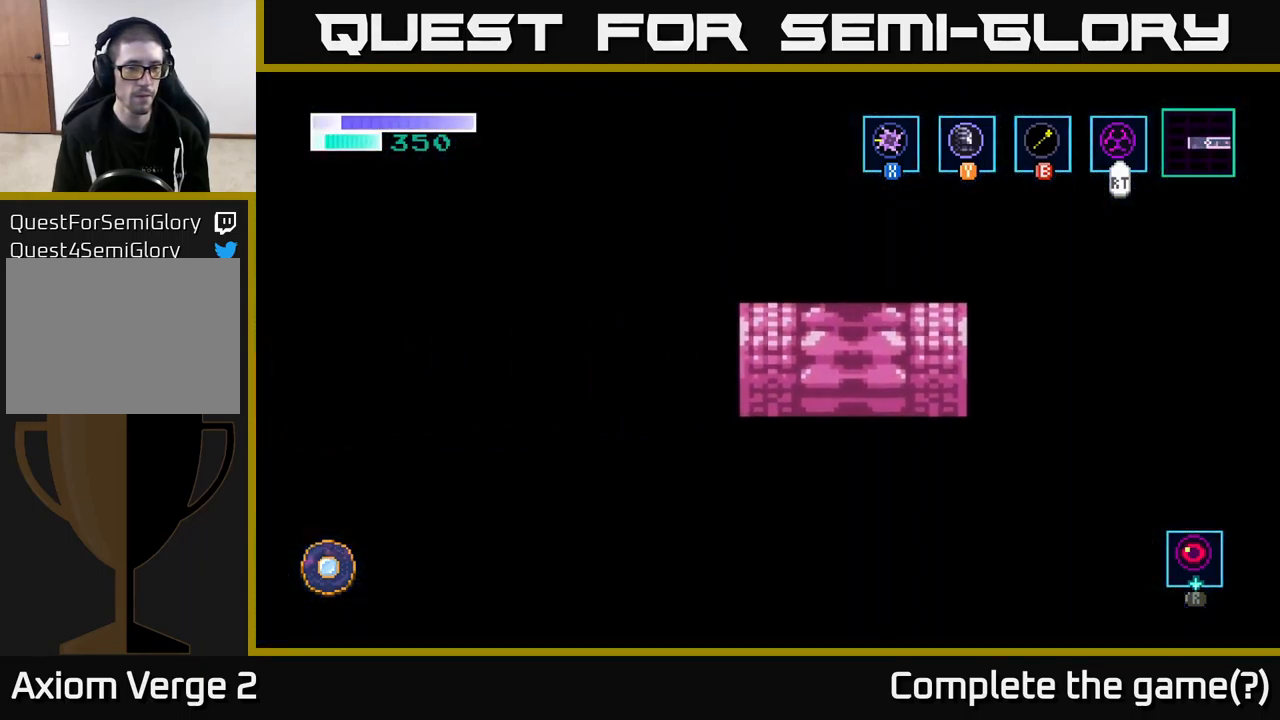
{"buttons": [], "left_stick": "left", "right_stick": "center", "events": [[400, "left_stick", "left"]]}
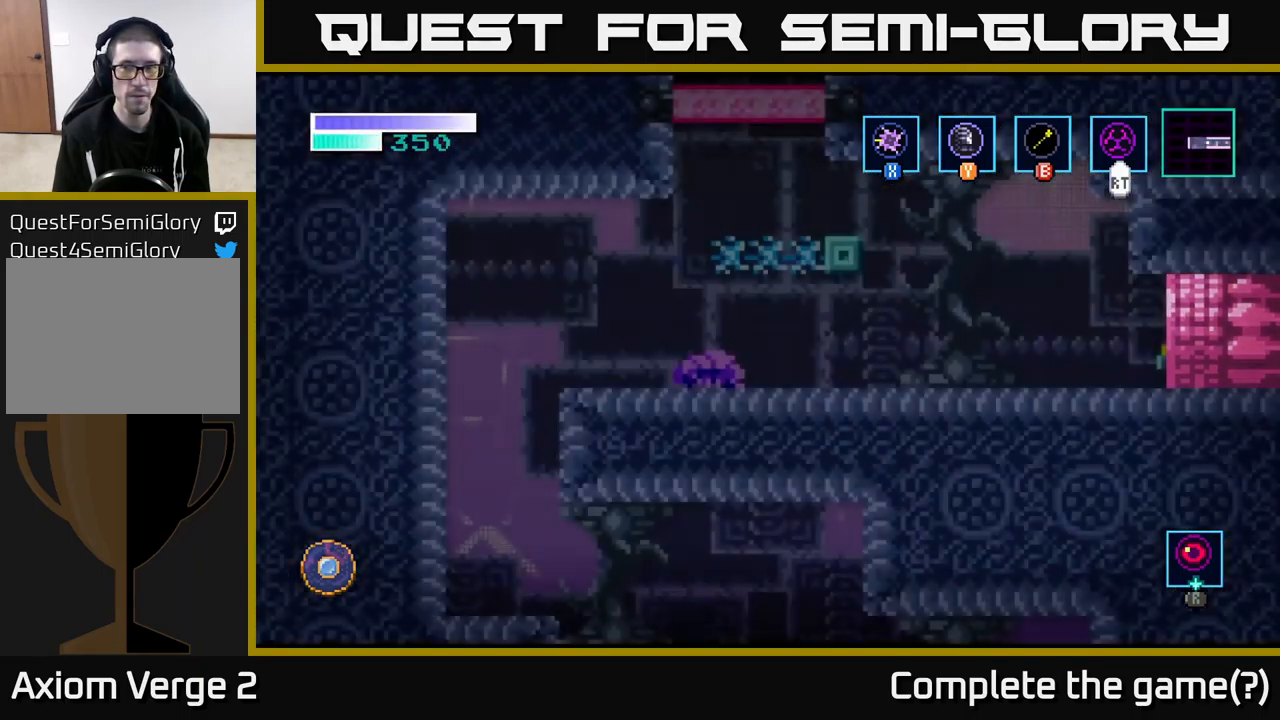
{"buttons": [], "left_stick": "left", "right_stick": "center", "events": []}
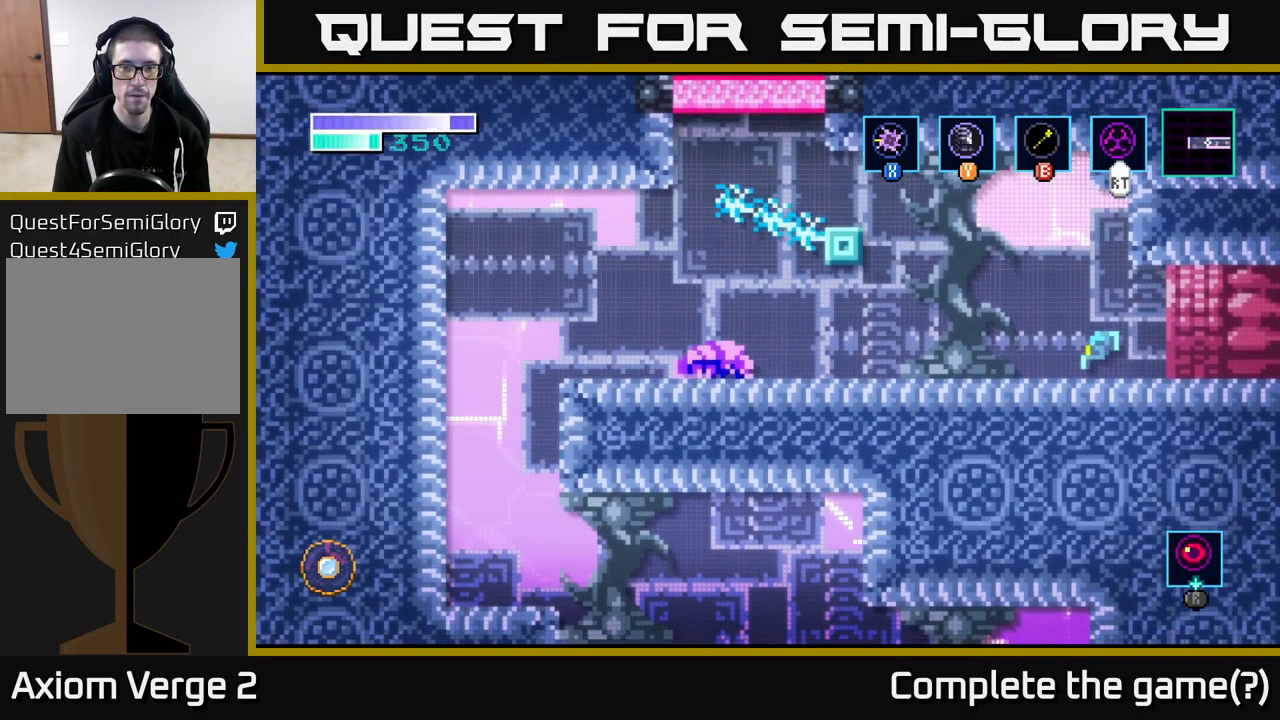
{"buttons": ["X"], "left_stick": "left", "right_stick": "center", "events": [[484, "X", "down"]]}
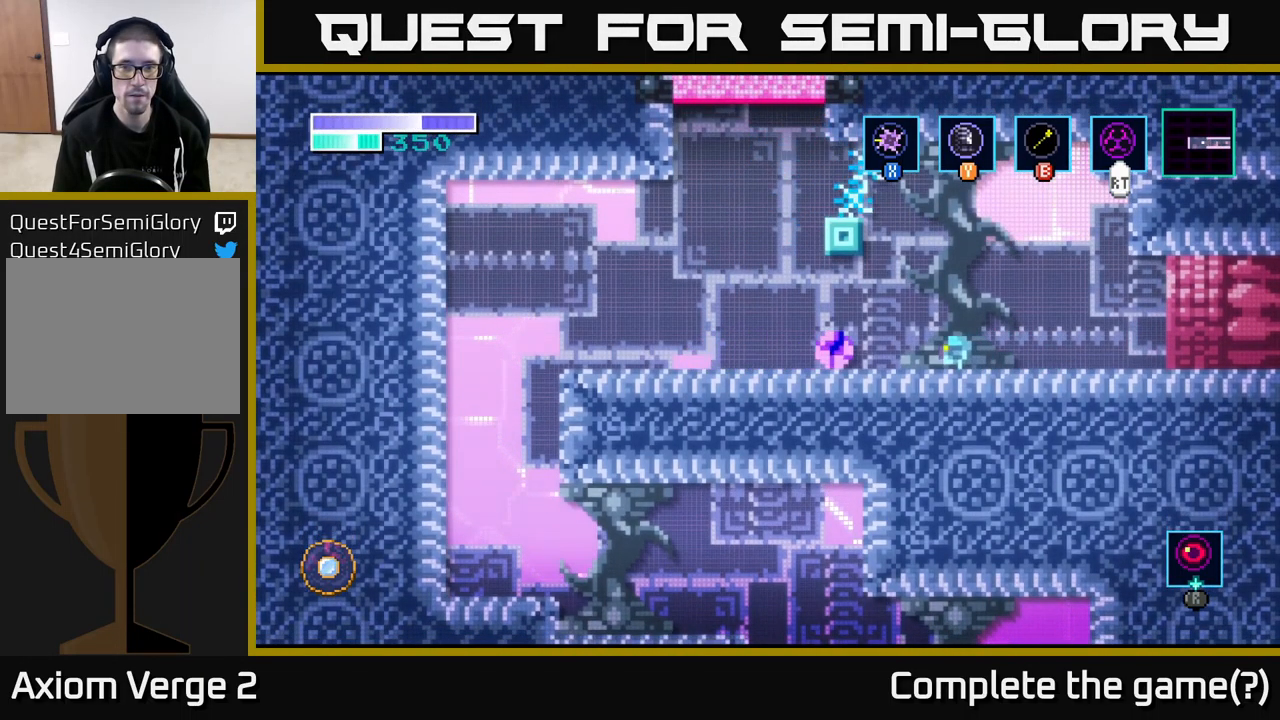
{"buttons": ["X"], "left_stick": "left", "right_stick": "center", "events": [[117, "X", "up"], [200, "X", "down"], [317, "X", "up"], [417, "X", "down"]]}
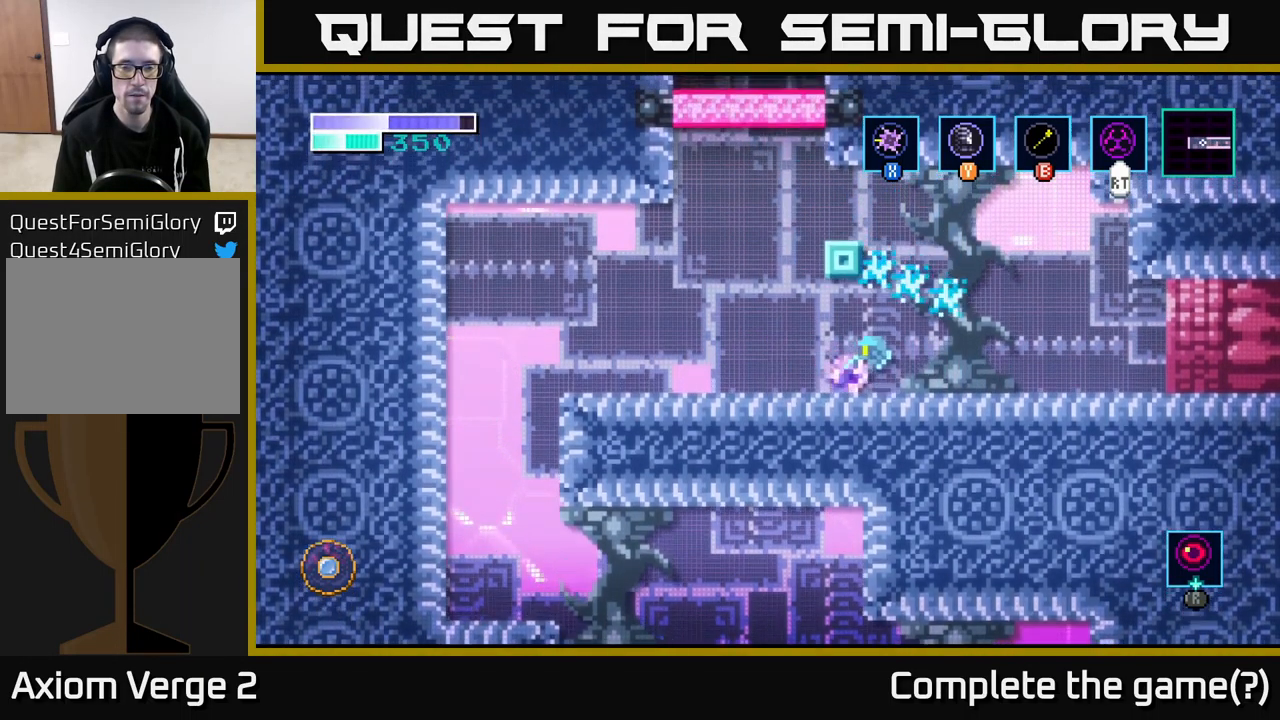
{"buttons": ["X"], "left_stick": "right", "right_stick": "center", "events": [[50, "X", "up"], [134, "X", "down"], [283, "X", "up"], [366, "left_stick", "right"], [466, "X", "down"]]}
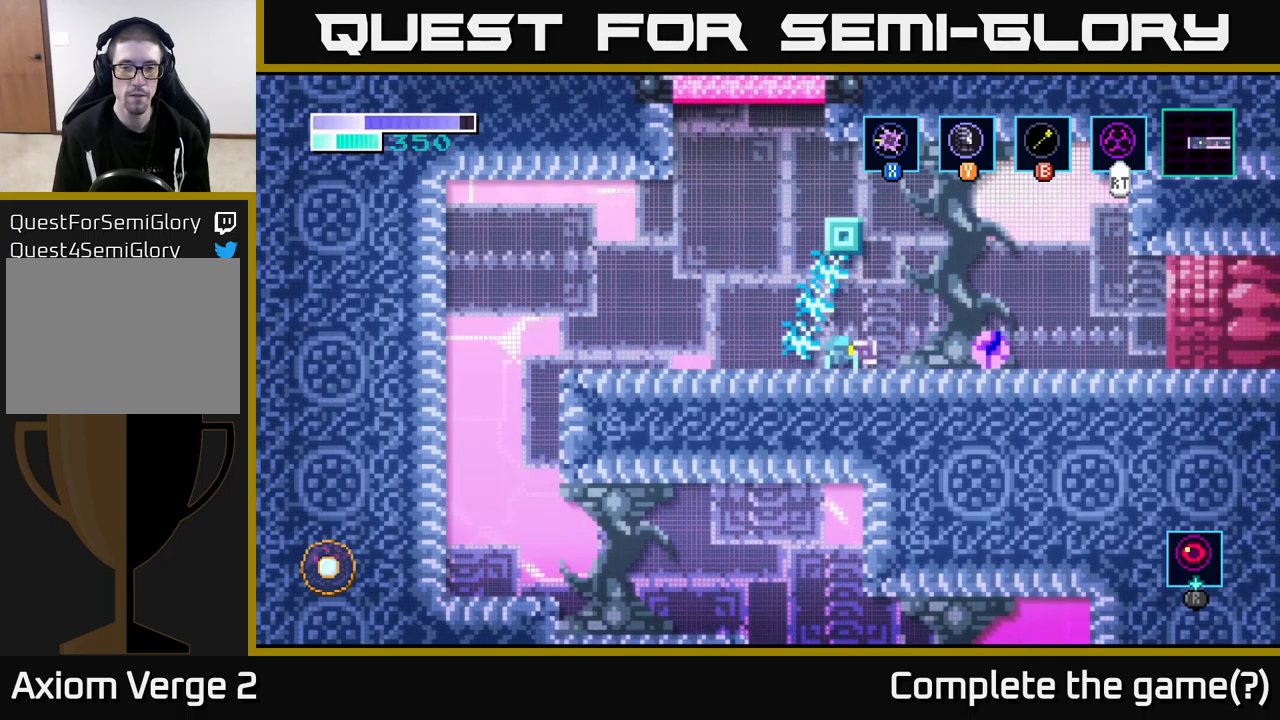
{"buttons": [], "left_stick": "right", "right_stick": "center", "events": [[116, "X", "up"], [250, "X", "down"], [400, "X", "up"]]}
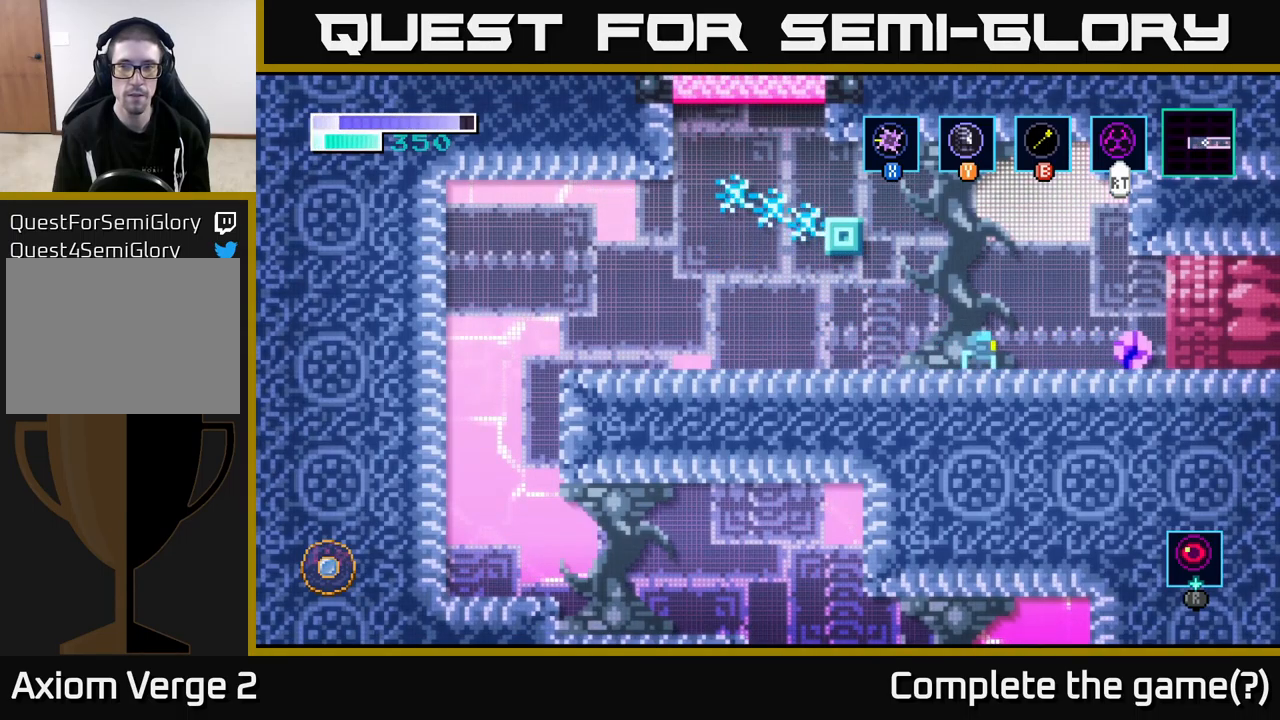
{"buttons": [], "left_stick": "center", "right_stick": "center", "events": [[33, "X", "down"], [183, "X", "up"], [233, "left_stick", "center"], [300, "X", "down"], [450, "X", "up"]]}
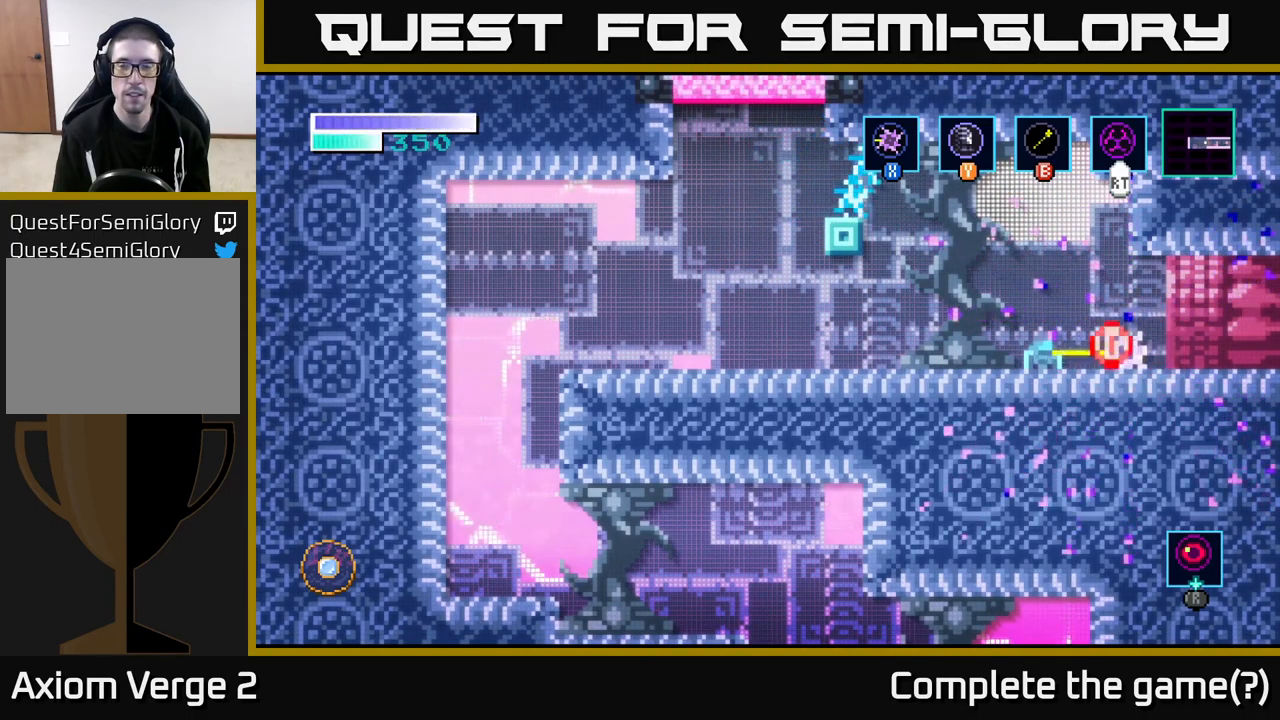
{"buttons": [], "left_stick": "right", "right_stick": "center", "events": [[66, "left_stick", "left"], [383, "left_stick", "right"]]}
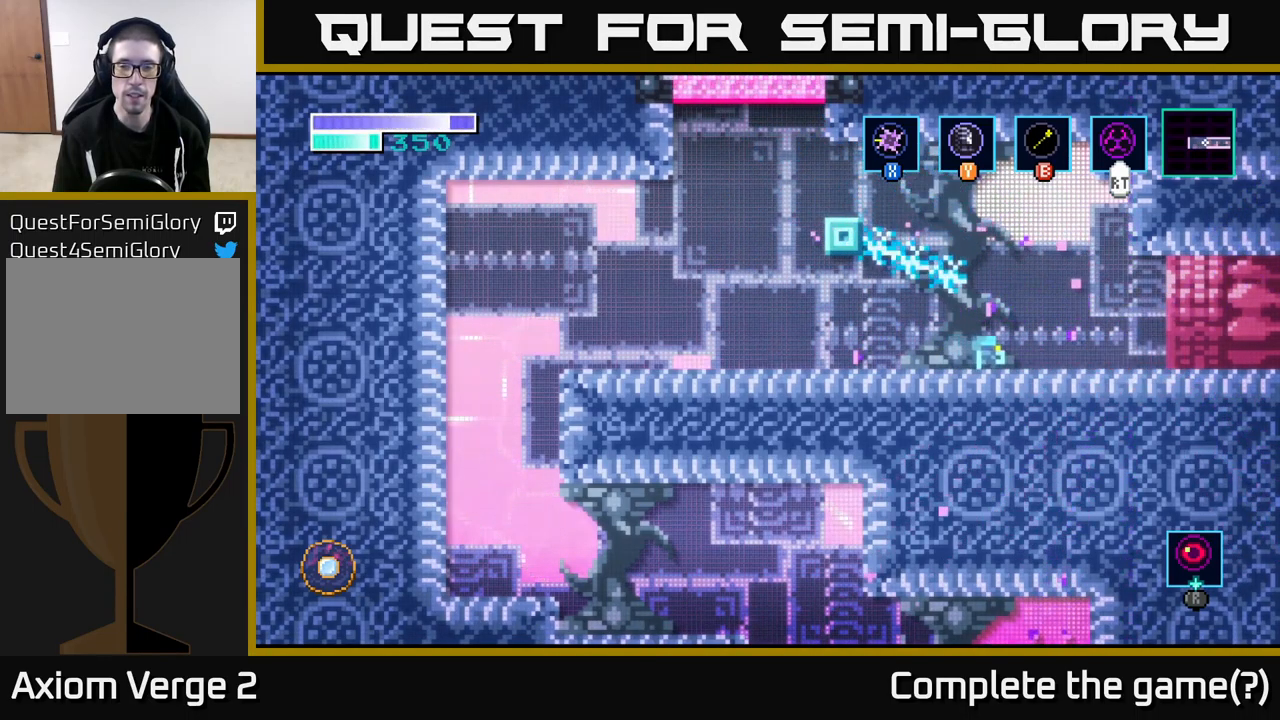
{"buttons": ["A"], "left_stick": "left", "right_stick": "center", "events": [[200, "left_stick", "left"], [300, "A", "down"]]}
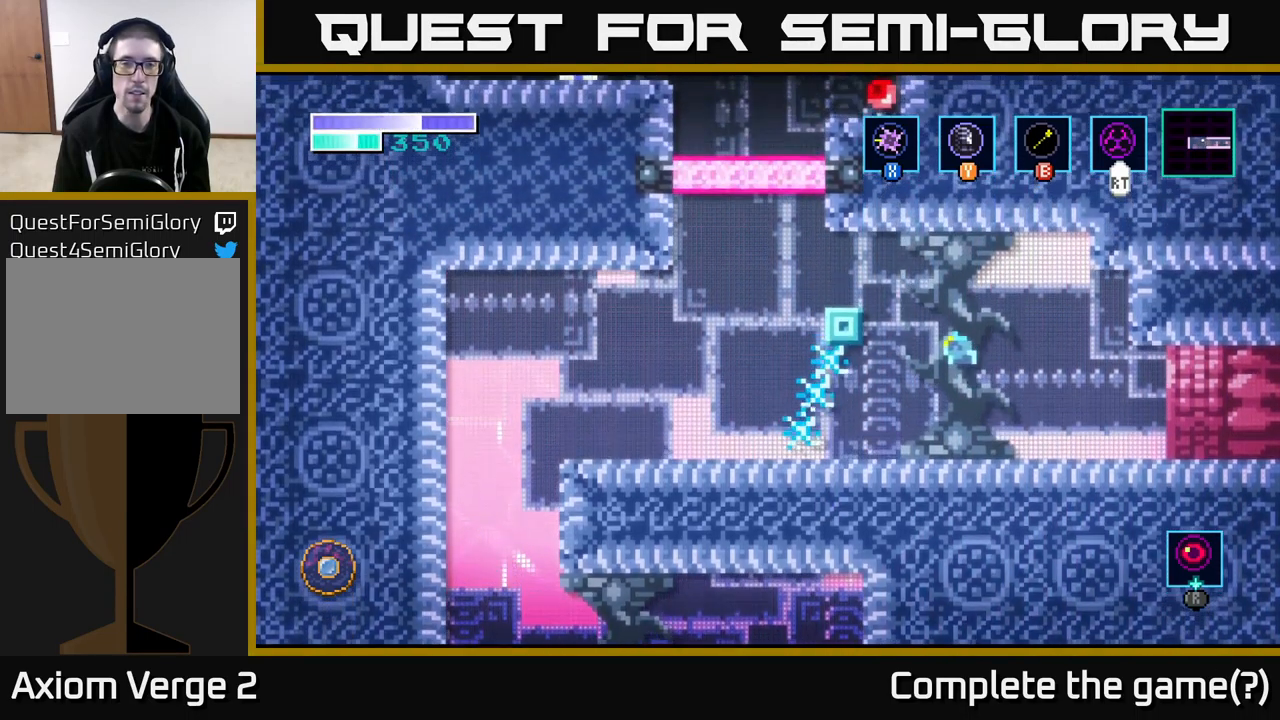
{"buttons": [], "left_stick": "left", "right_stick": "center", "events": [[200, "left_stick", "center"], [250, "left_stick", "right"], [266, "A", "up"], [483, "left_stick", "left"]]}
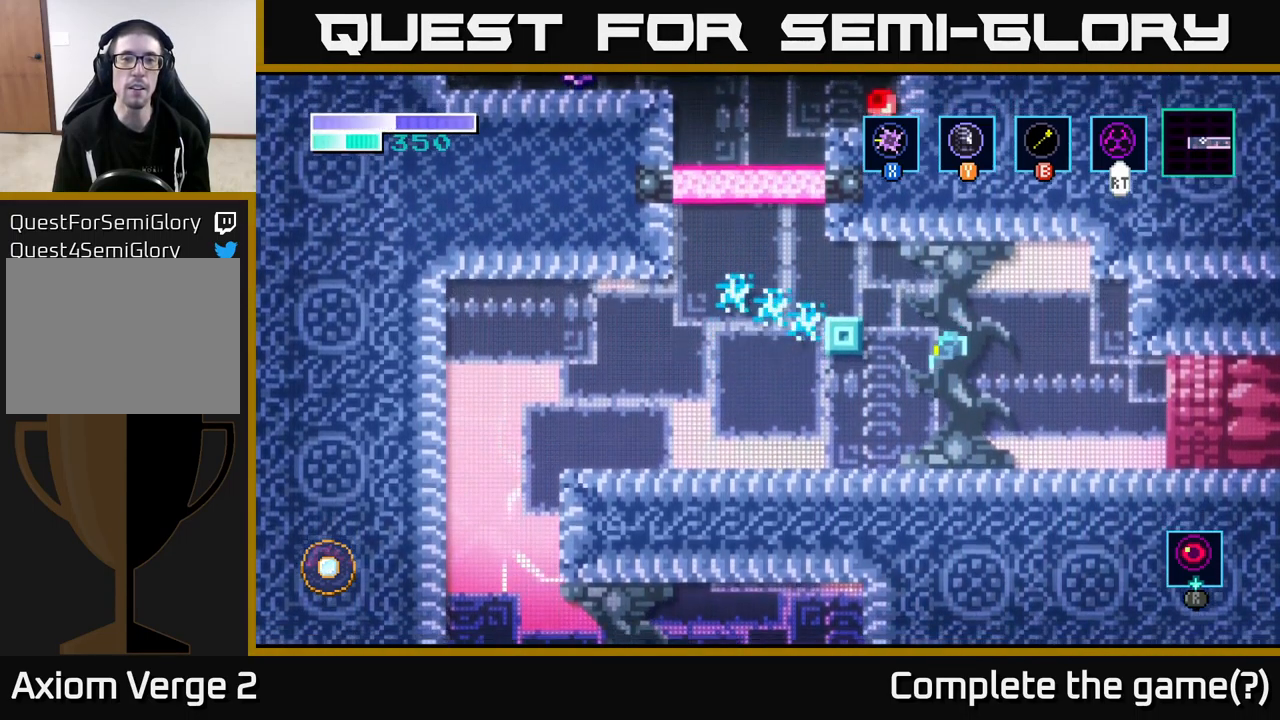
{"buttons": ["A"], "left_stick": "left", "right_stick": "center", "events": [[400, "A", "down"]]}
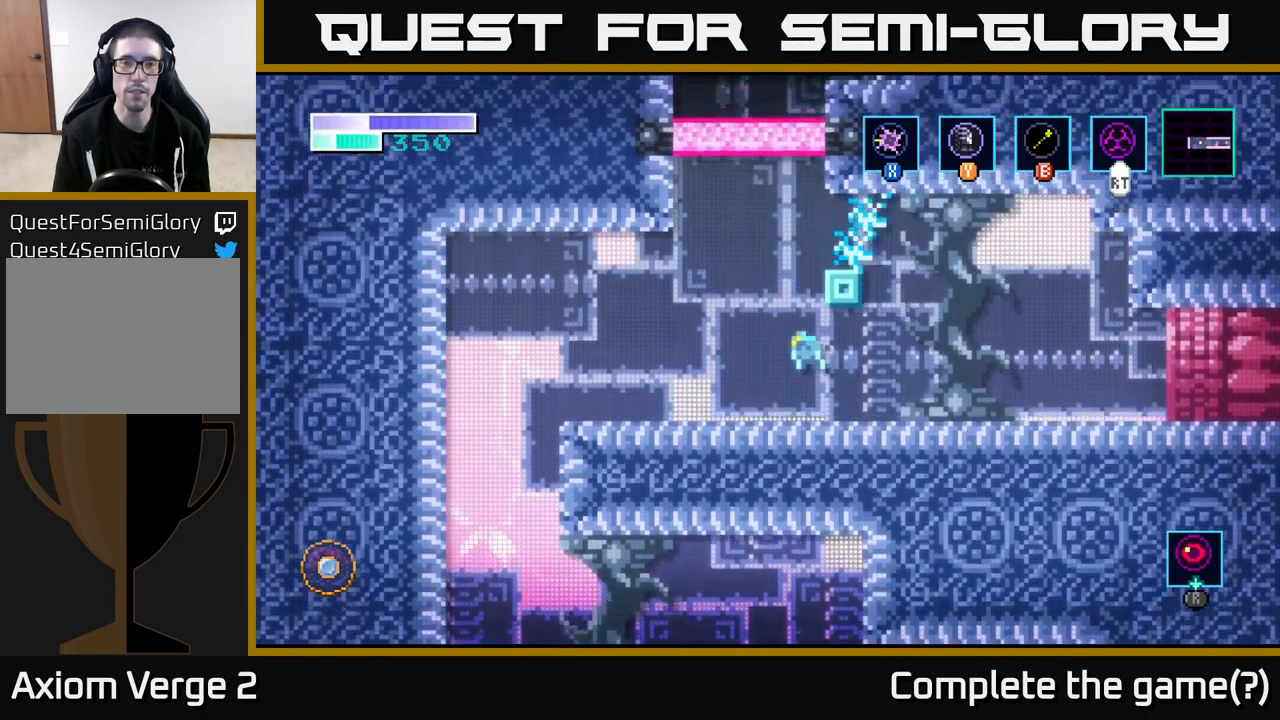
{"buttons": [], "left_stick": "up-left", "right_stick": "center", "events": [[400, "left_stick", "up-left"], [416, "A", "up"]]}
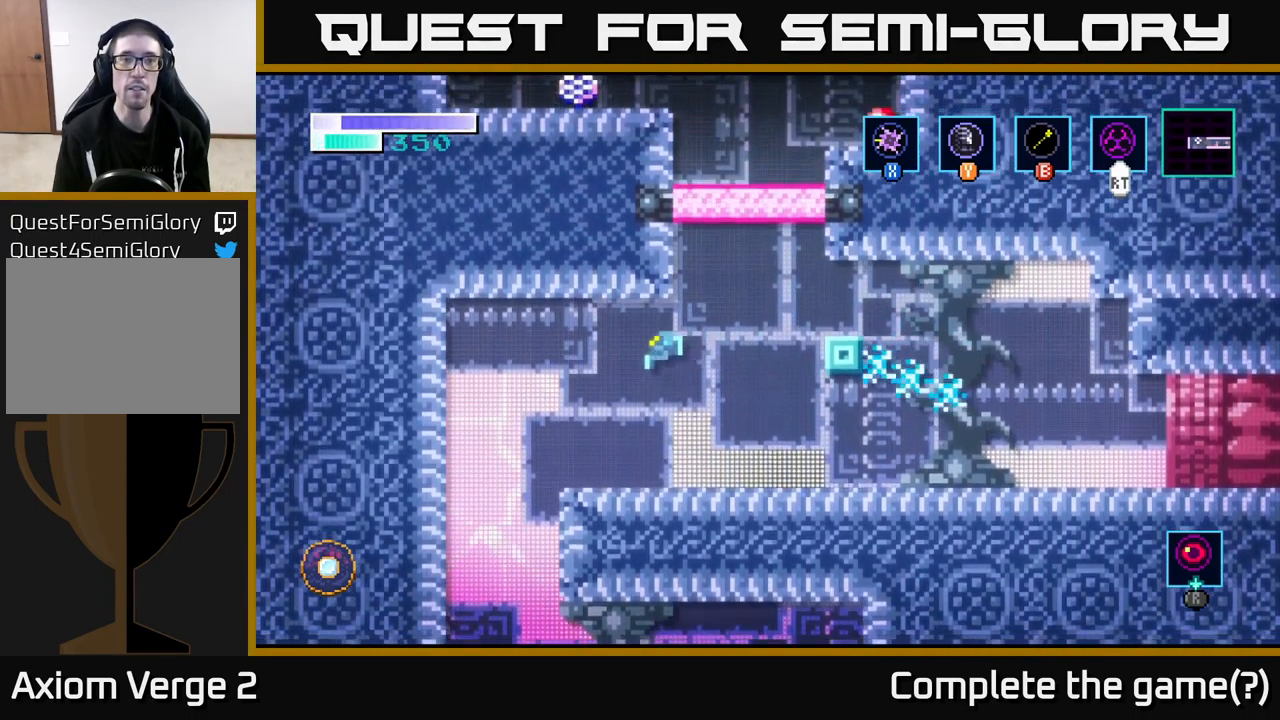
{"buttons": [], "left_stick": "center", "right_stick": "up", "events": [[100, "right_stick", "up"], [166, "left_stick", "center"]]}
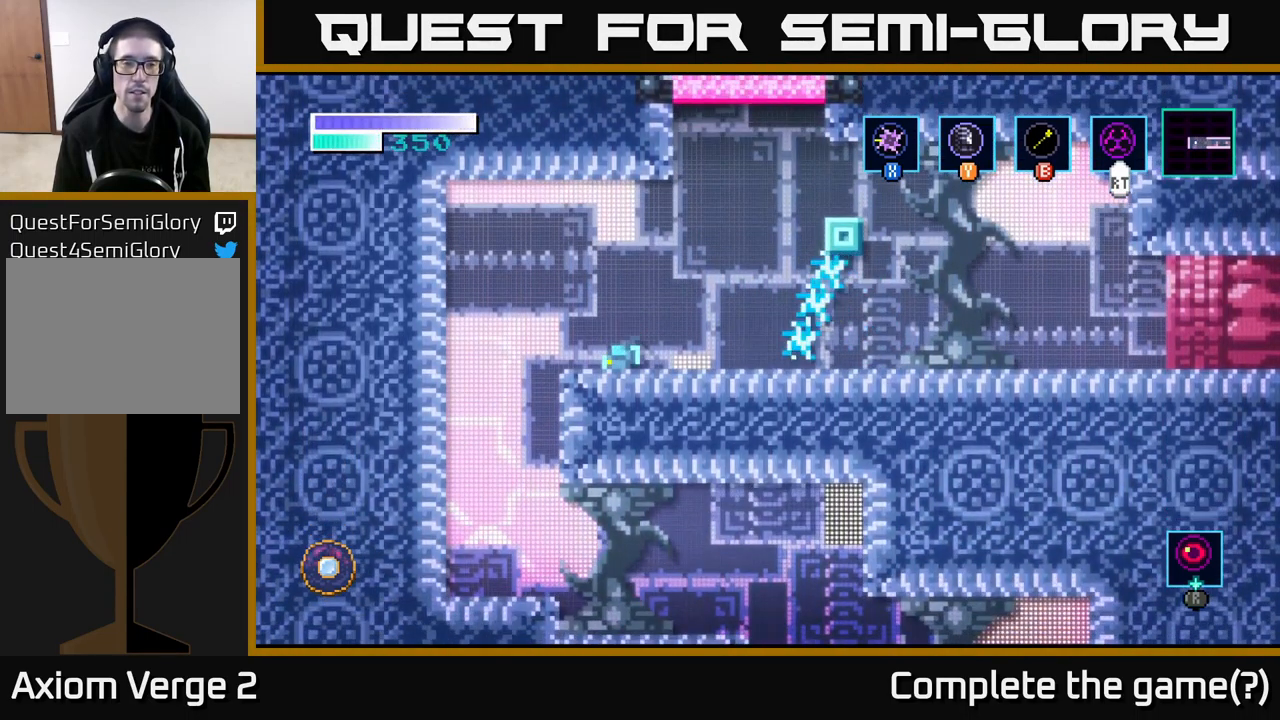
{"buttons": [], "left_stick": "right", "right_stick": "center", "events": [[50, "right_stick", "center"], [66, "left_stick", "left"], [233, "left_stick", "center"], [383, "left_stick", "right"]]}
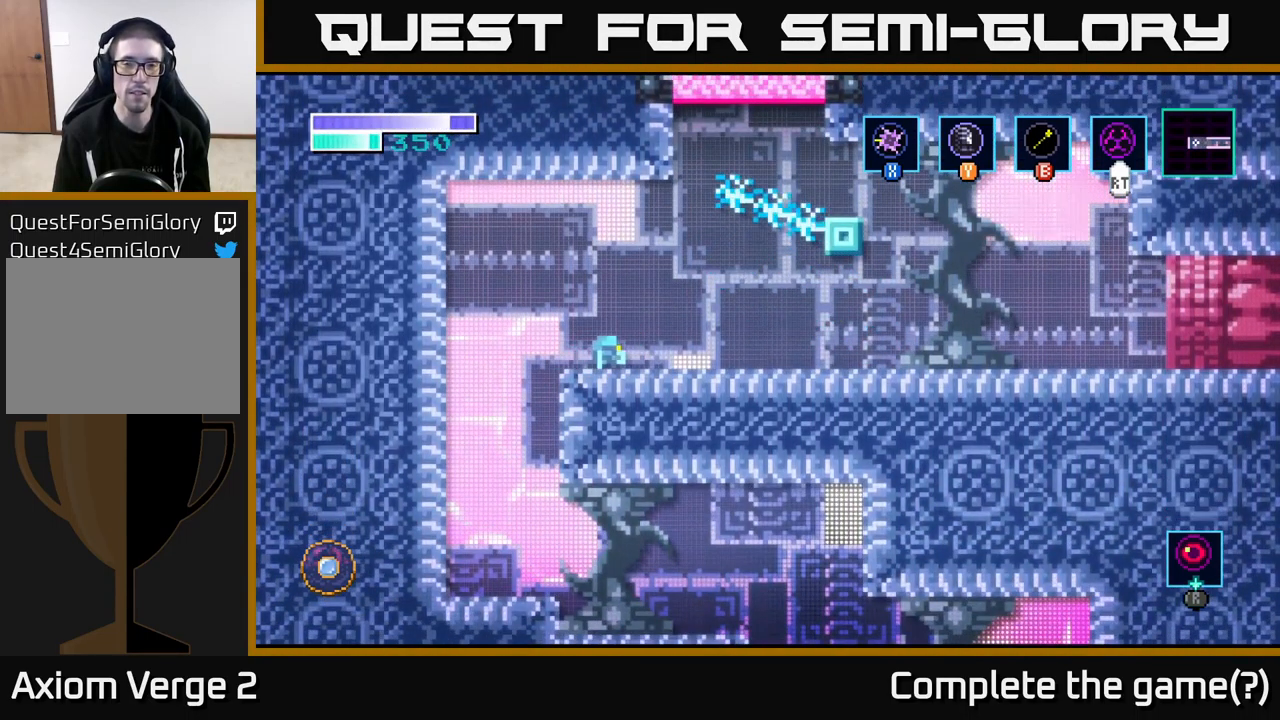
{"buttons": ["A"], "left_stick": "right", "right_stick": "center", "events": [[233, "A", "down"]]}
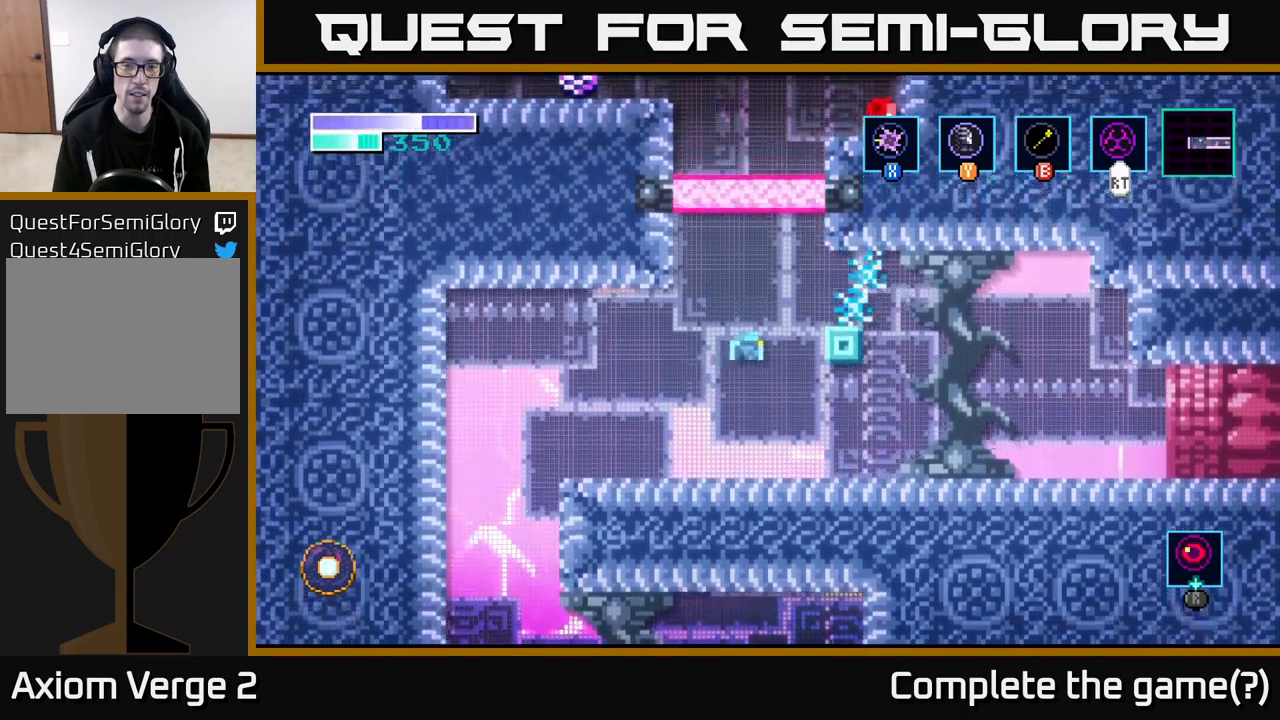
{"buttons": [], "left_stick": "center", "right_stick": "center", "events": [[300, "A", "up"], [367, "left_stick", "center"]]}
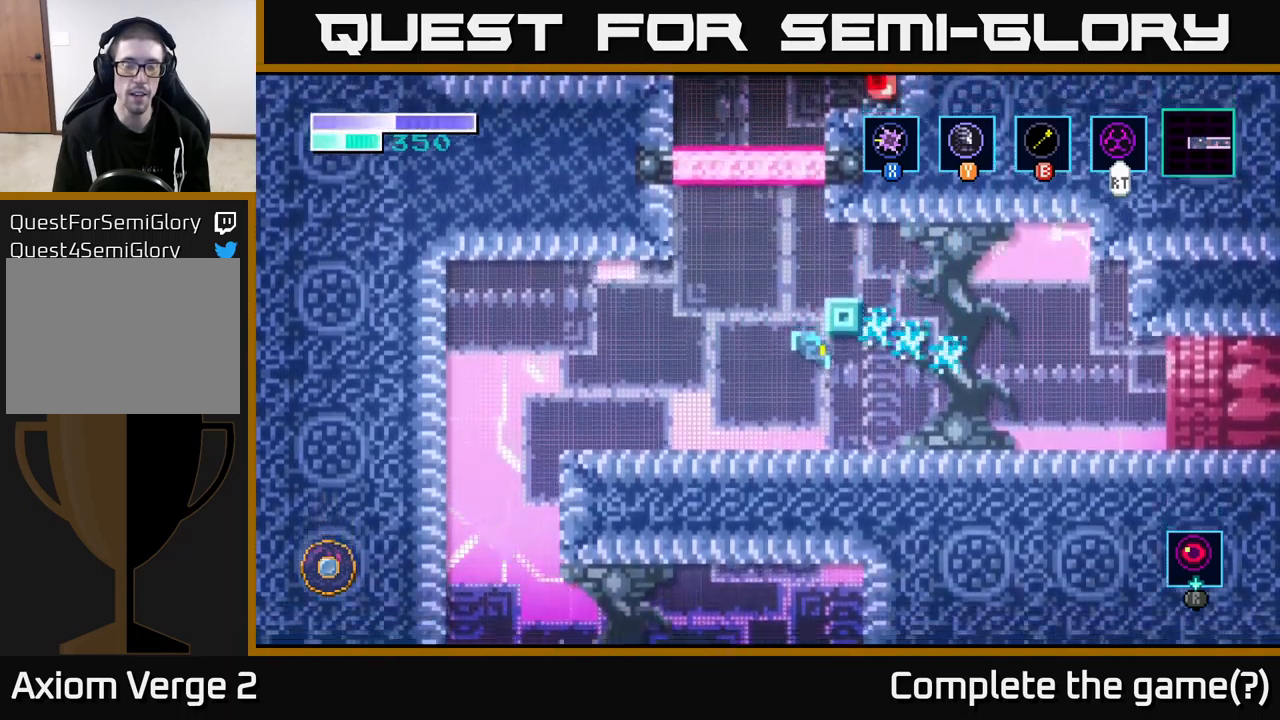
{"buttons": [], "left_stick": "left", "right_stick": "up-left", "events": [[50, "left_stick", "left"], [500, "right_stick", "up-left"]]}
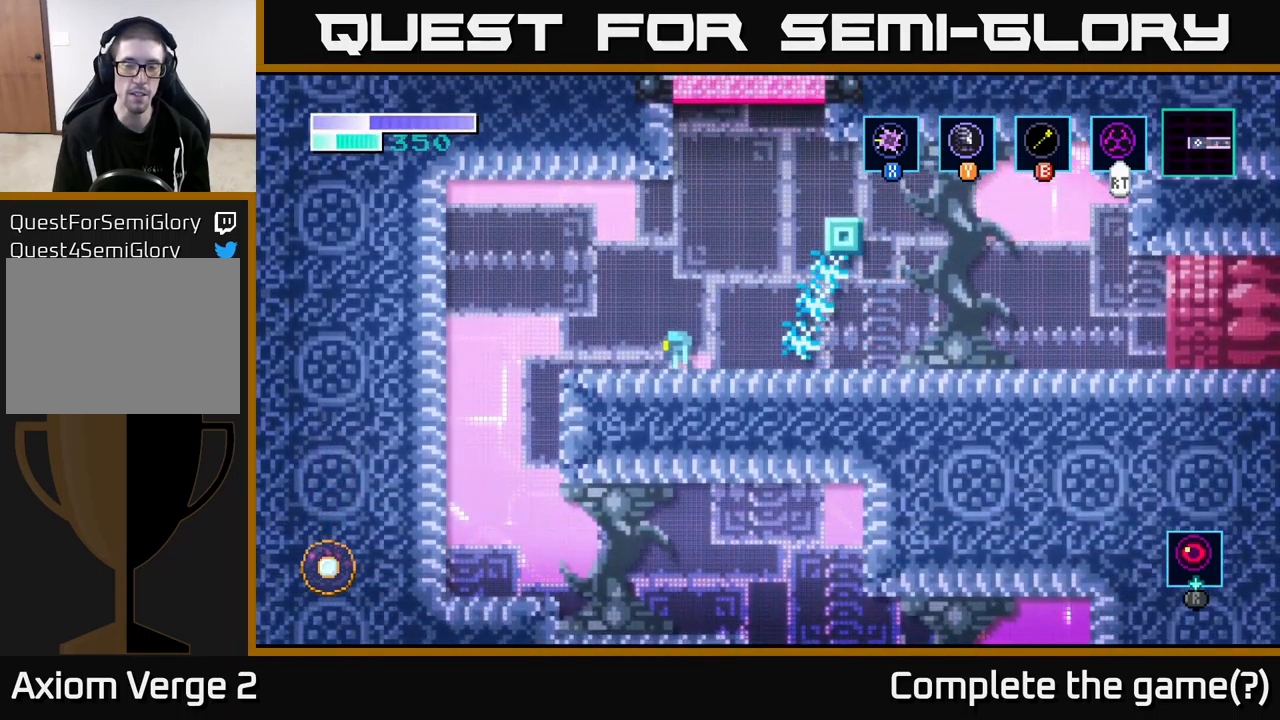
{"buttons": ["A"], "left_stick": "center", "right_stick": "center", "events": [[83, "right_stick", "up"], [217, "right_stick", "center"], [350, "A", "down"], [417, "left_stick", "center"]]}
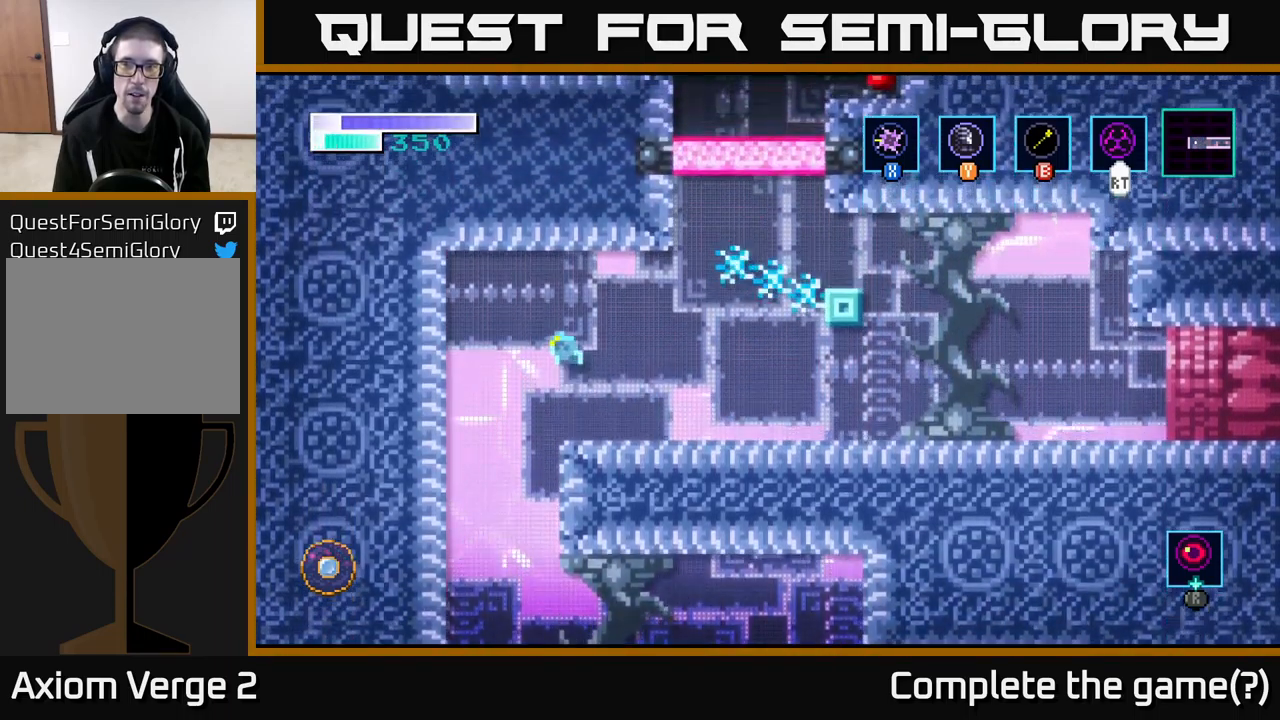
{"buttons": ["A"], "left_stick": "center", "right_stick": "center", "events": []}
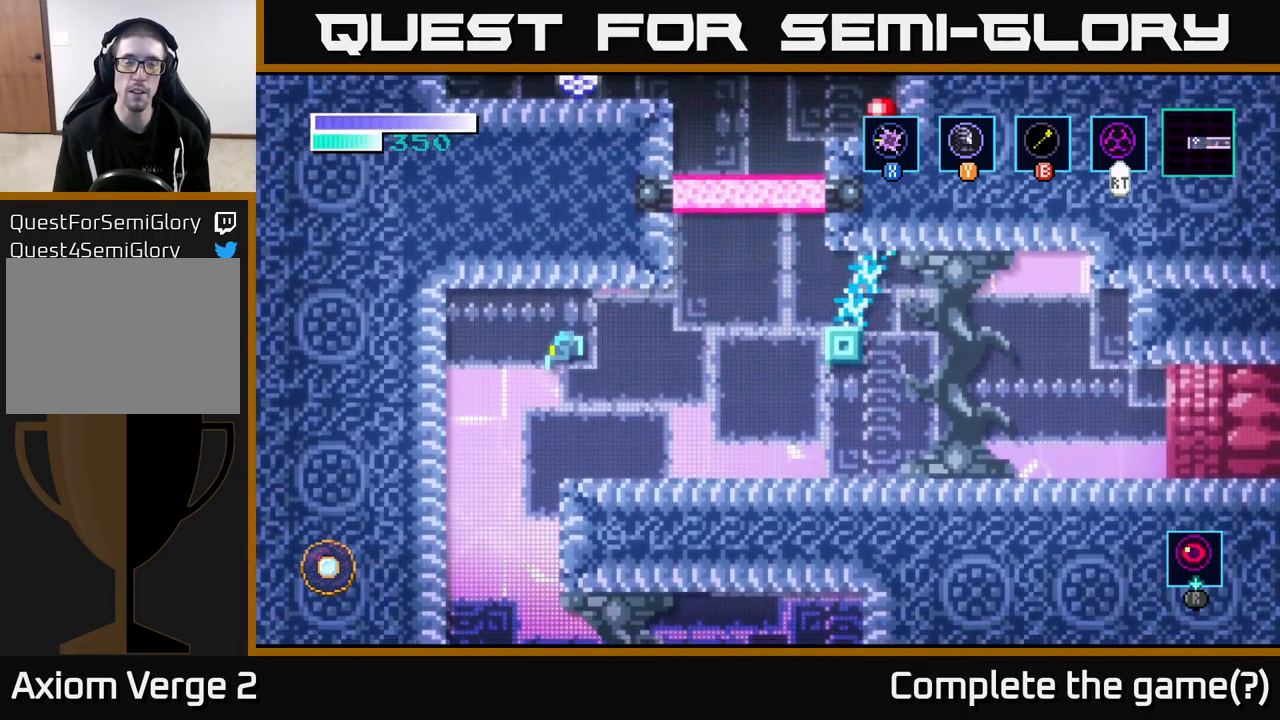
{"buttons": [], "left_stick": "center", "right_stick": "center", "events": [[17, "A", "up"], [83, "SELECT", "down"], [250, "SELECT", "up"]]}
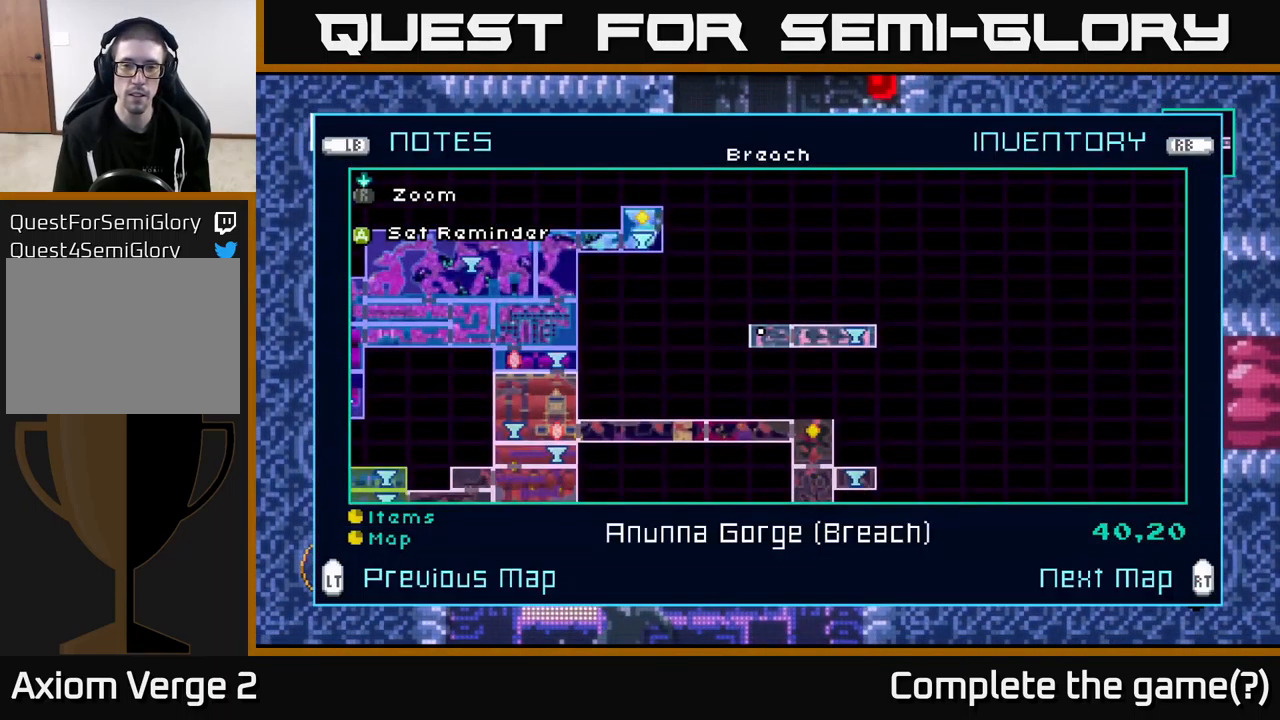
{"buttons": [], "left_stick": "center", "right_stick": "center", "events": []}
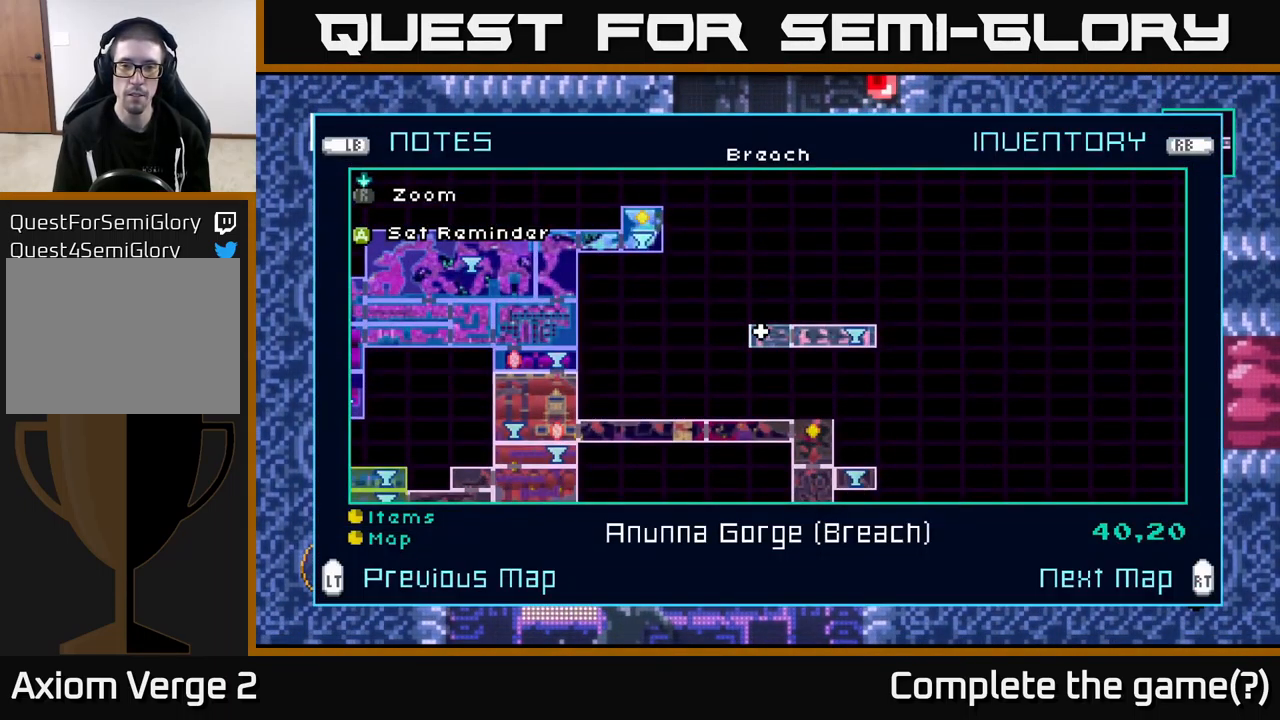
{"buttons": [], "left_stick": "right", "right_stick": "center", "events": [[33, "SELECT", "down"], [117, "SELECT", "up"], [133, "left_stick", "left"], [450, "left_stick", "right"]]}
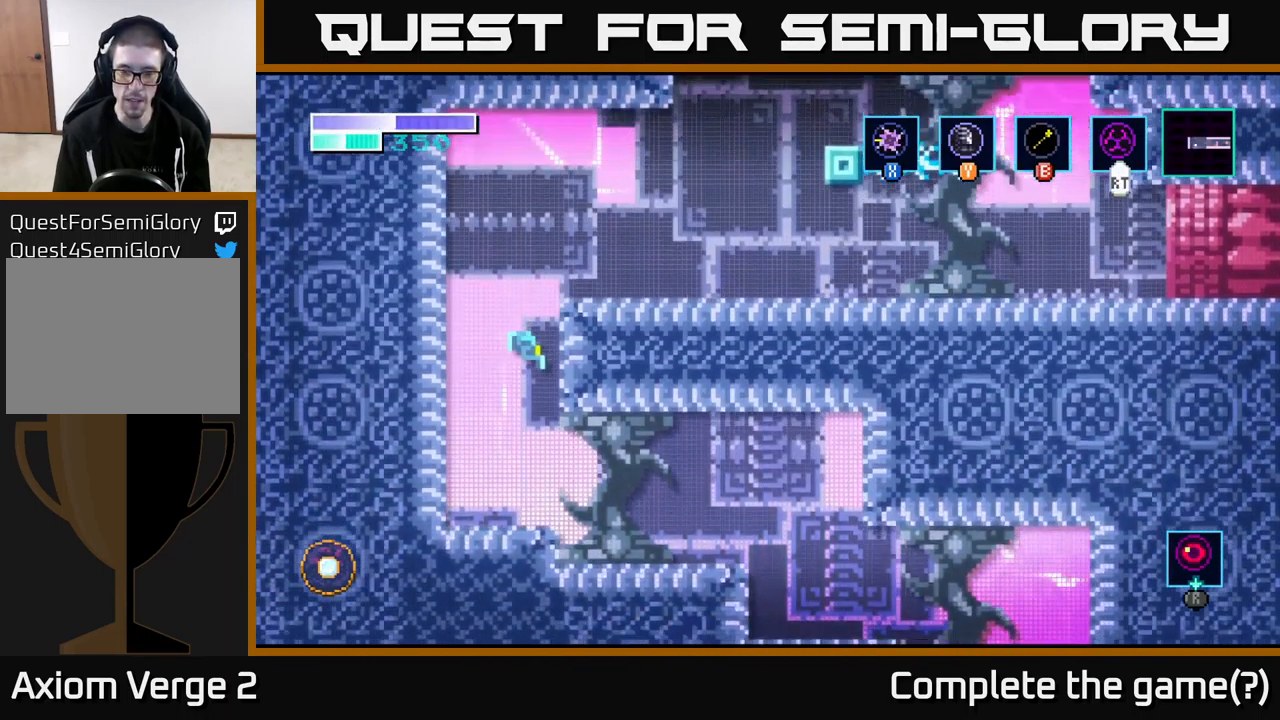
{"buttons": ["A"], "left_stick": "right", "right_stick": "center", "events": [[500, "A", "down"]]}
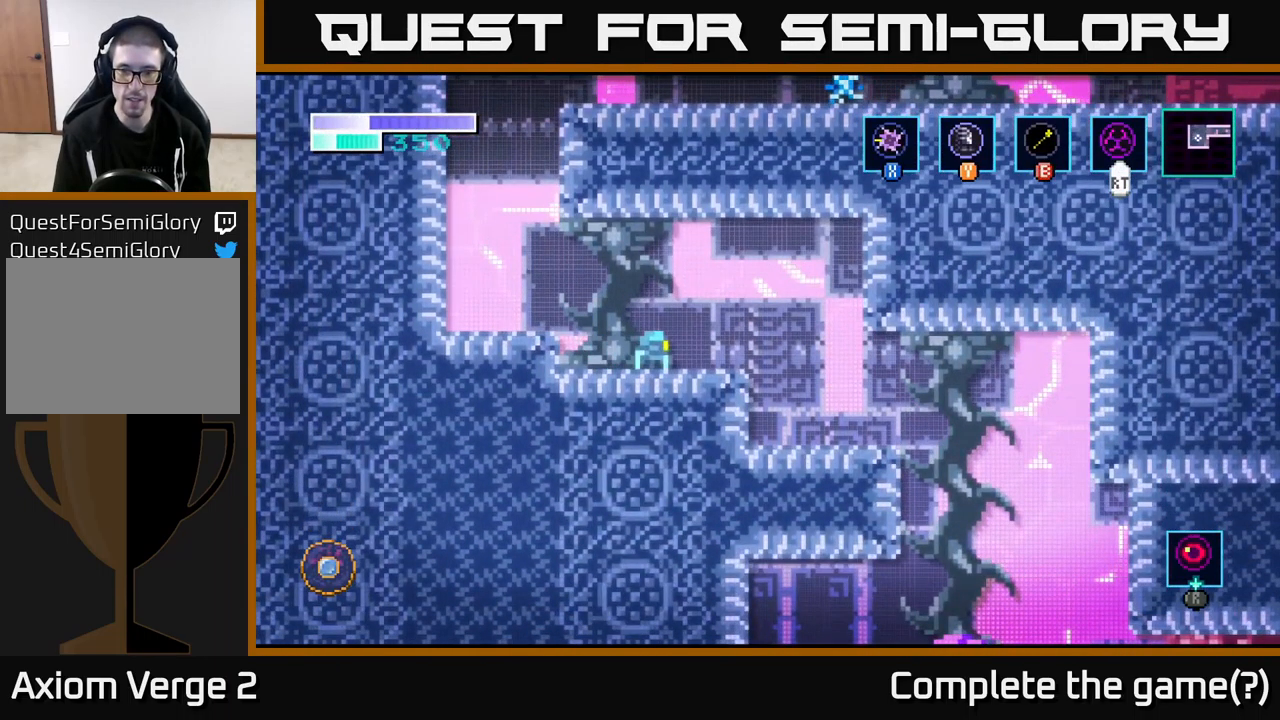
{"buttons": [], "left_stick": "right", "right_stick": "center", "events": [[83, "A", "up"], [250, "left_stick", "center"], [367, "left_stick", "right"]]}
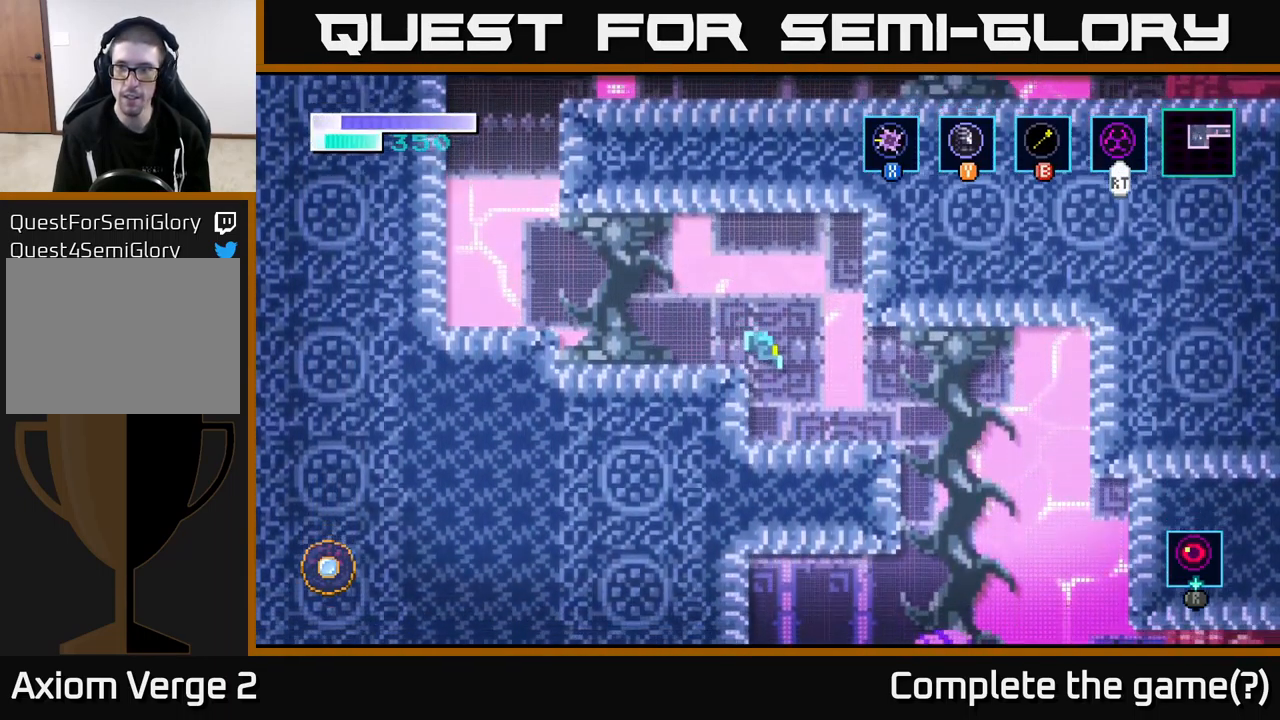
{"buttons": [], "left_stick": "right", "right_stick": "center", "events": [[400, "A", "down"], [467, "A", "up"]]}